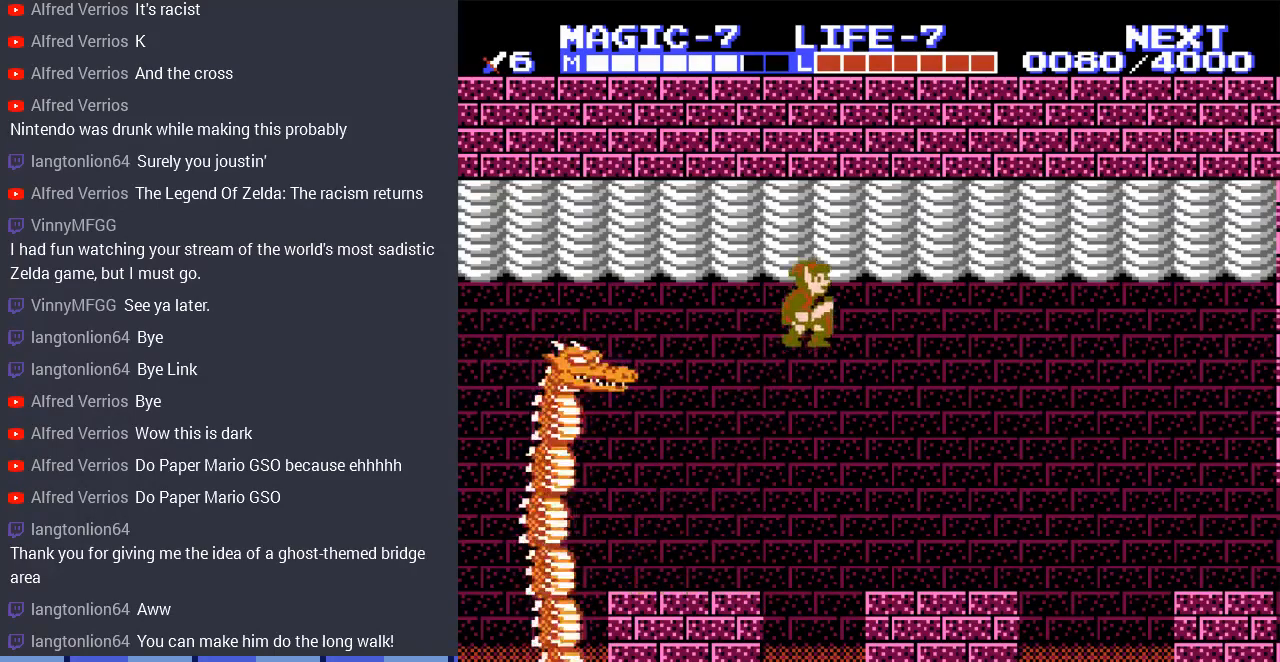
Gameplay with a controller (Nintendo layout); each line is a JSON object with the inputs held at the frame after it. "events" lists button and stick changes between this image and that frame as [ms after this image, input, new state], when the widget could be followed in between. Not read: L3 R3.
{"buttons": ["DPAD_RIGHT"], "events": []}
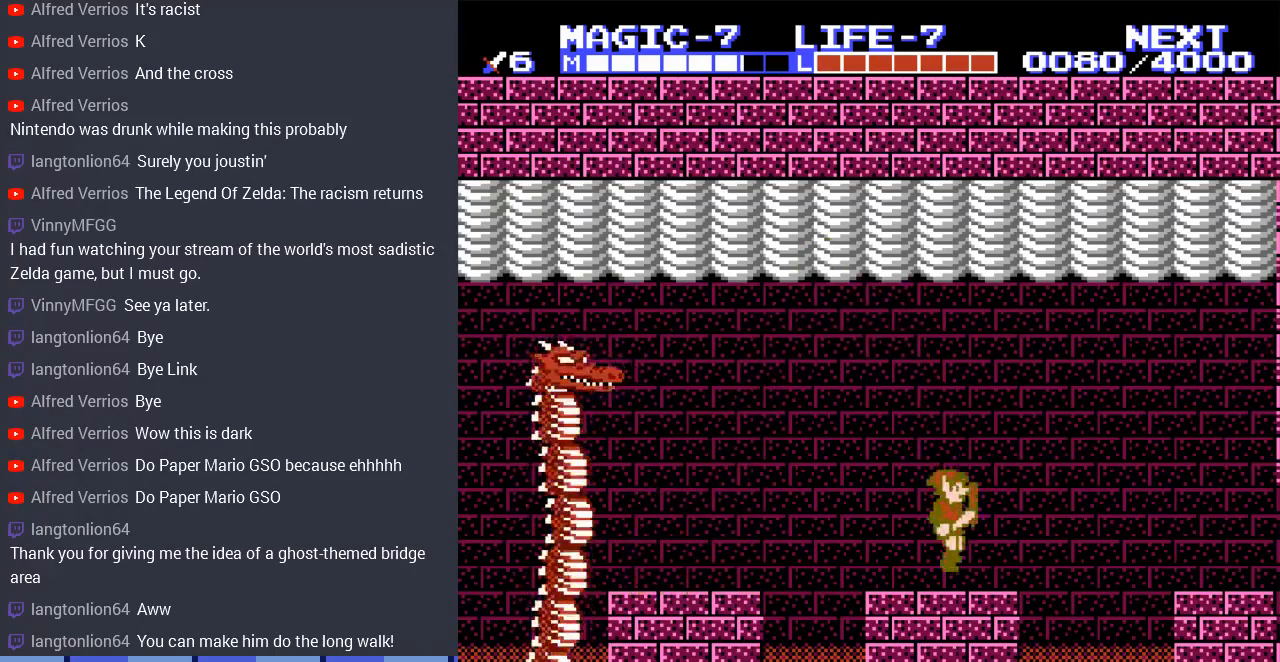
{"buttons": ["DPAD_RIGHT"], "events": [[167, "A", "down"], [467, "A", "up"]]}
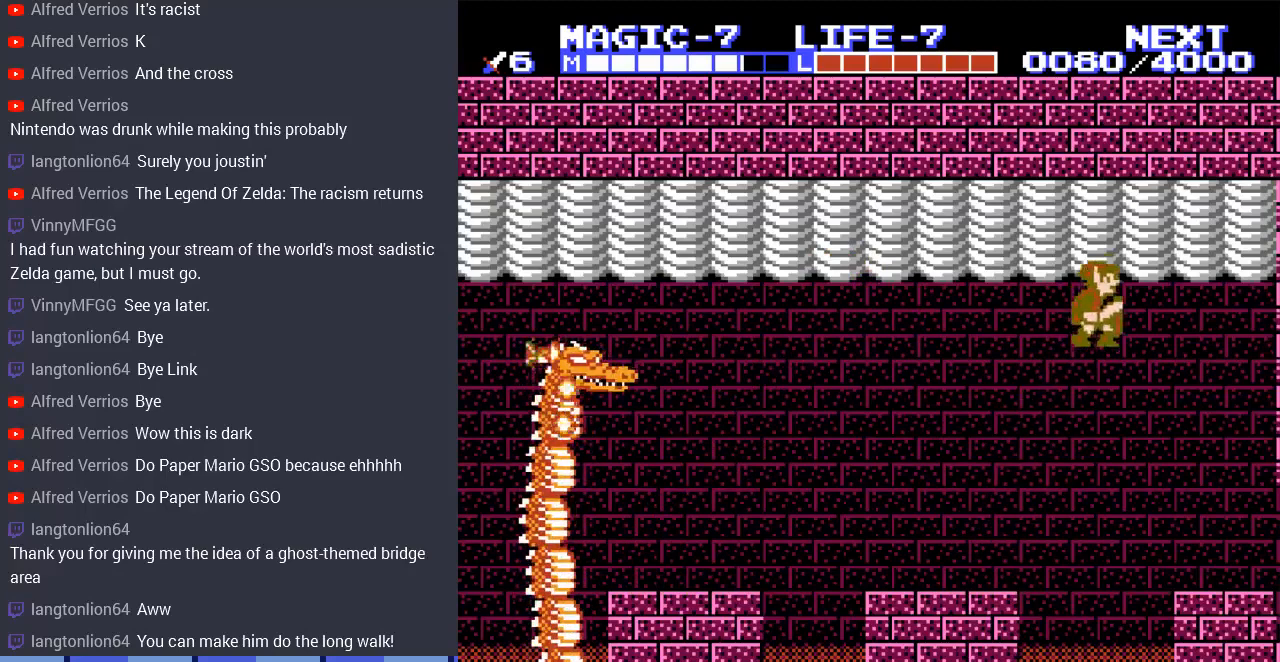
{"buttons": [], "events": [[367, "DPAD_RIGHT", "up"]]}
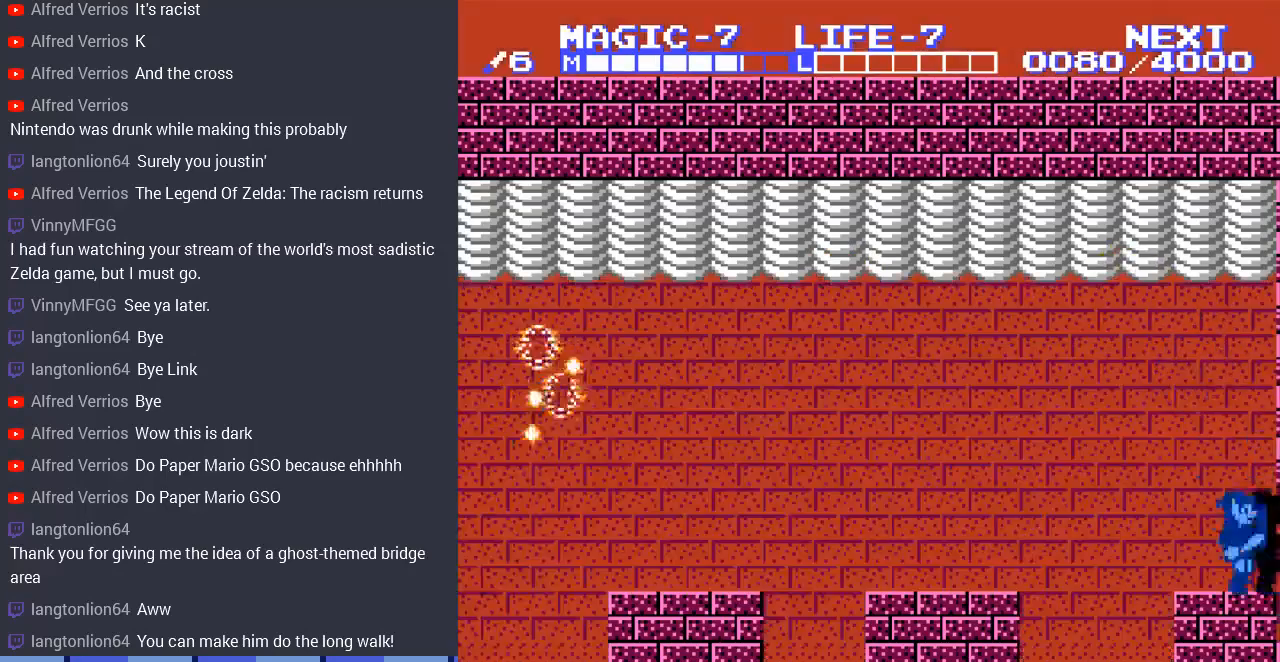
{"buttons": [], "events": []}
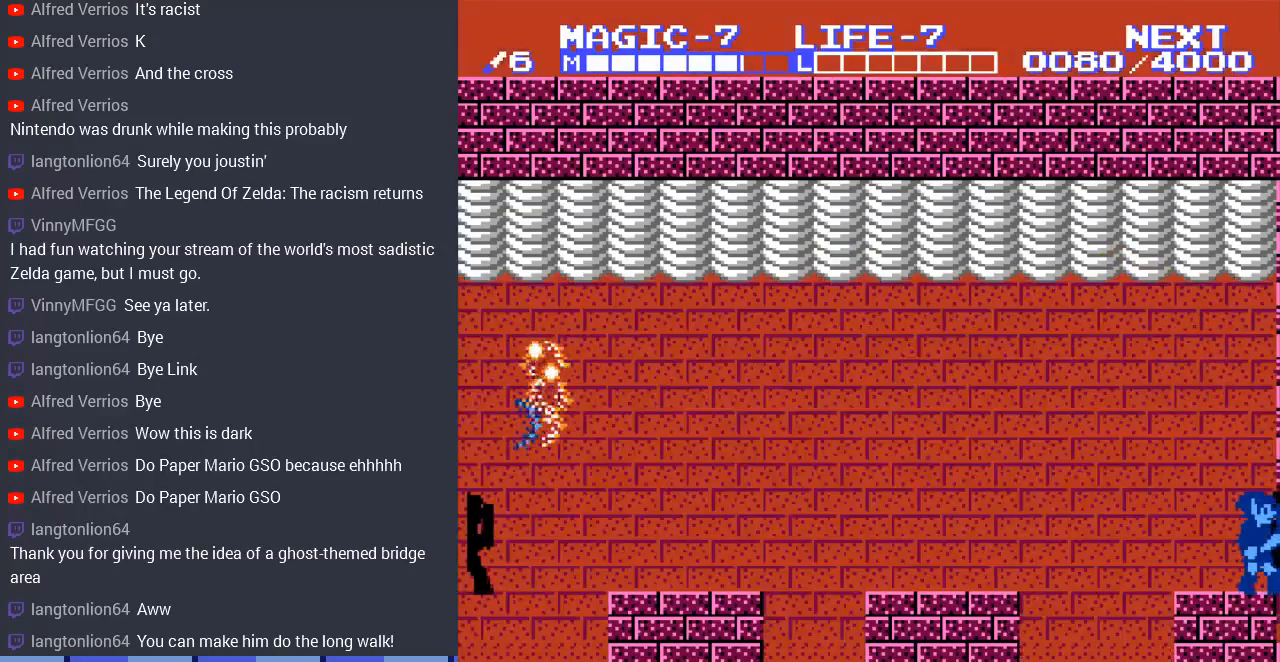
{"buttons": [], "events": [[33, "DPAD_LEFT", "down"], [133, "DPAD_LEFT", "up"]]}
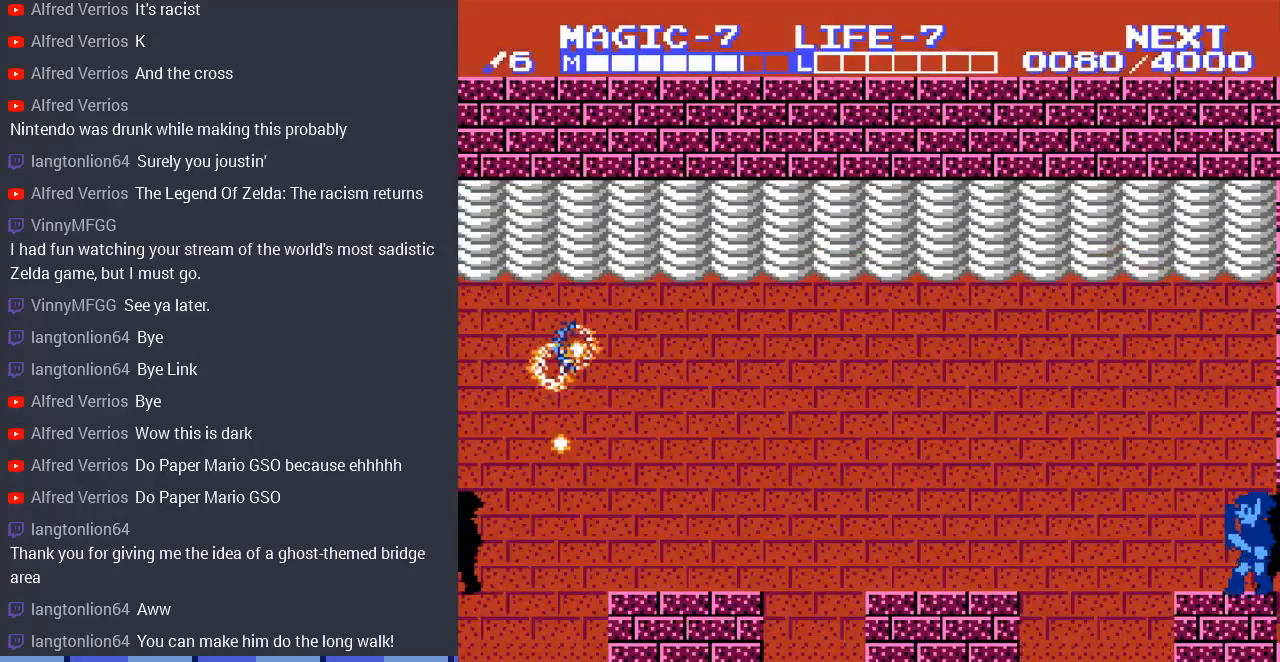
{"buttons": [], "events": [[33, "DPAD_RIGHT", "down"], [333, "DPAD_RIGHT", "up"]]}
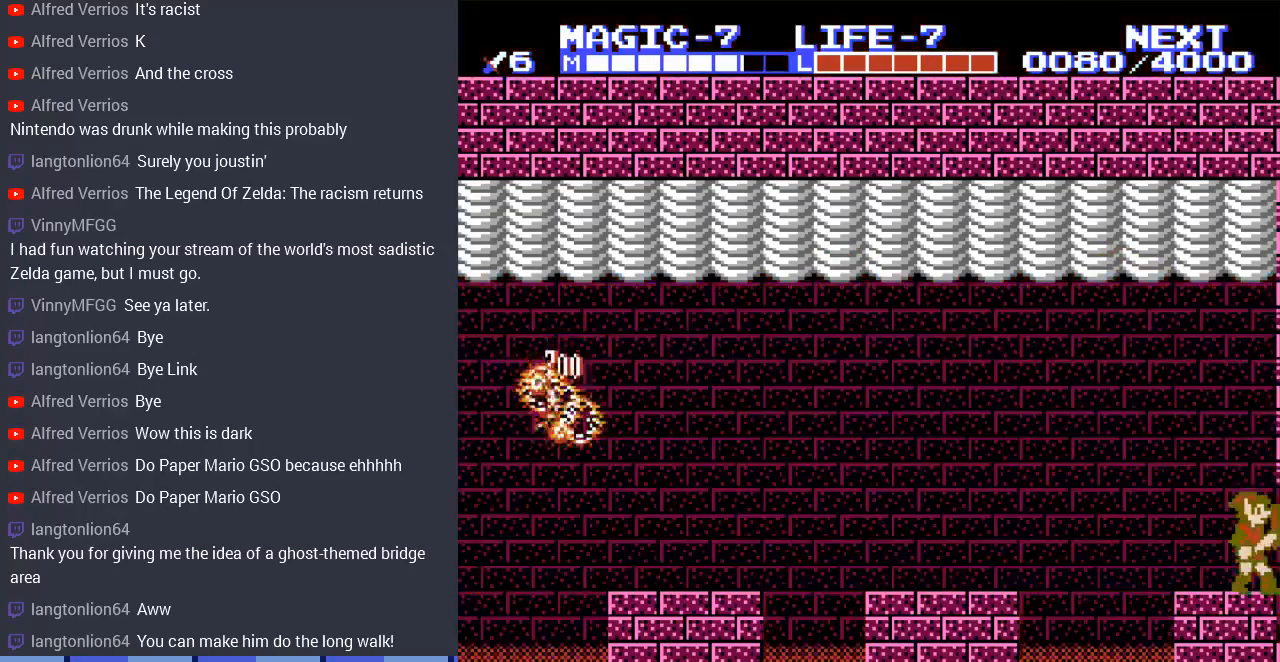
{"buttons": [], "events": [[67, "DPAD_RIGHT", "down"], [500, "DPAD_RIGHT", "up"]]}
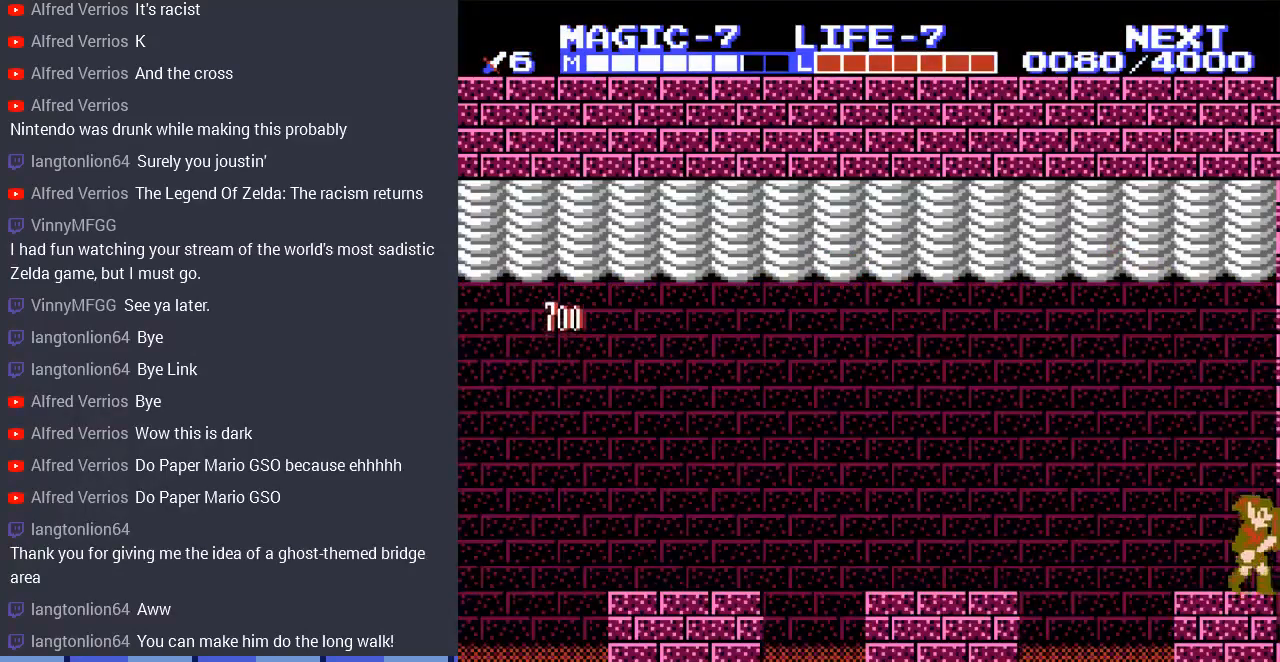
{"buttons": [], "events": [[367, "DPAD_RIGHT", "down"], [433, "DPAD_RIGHT", "up"]]}
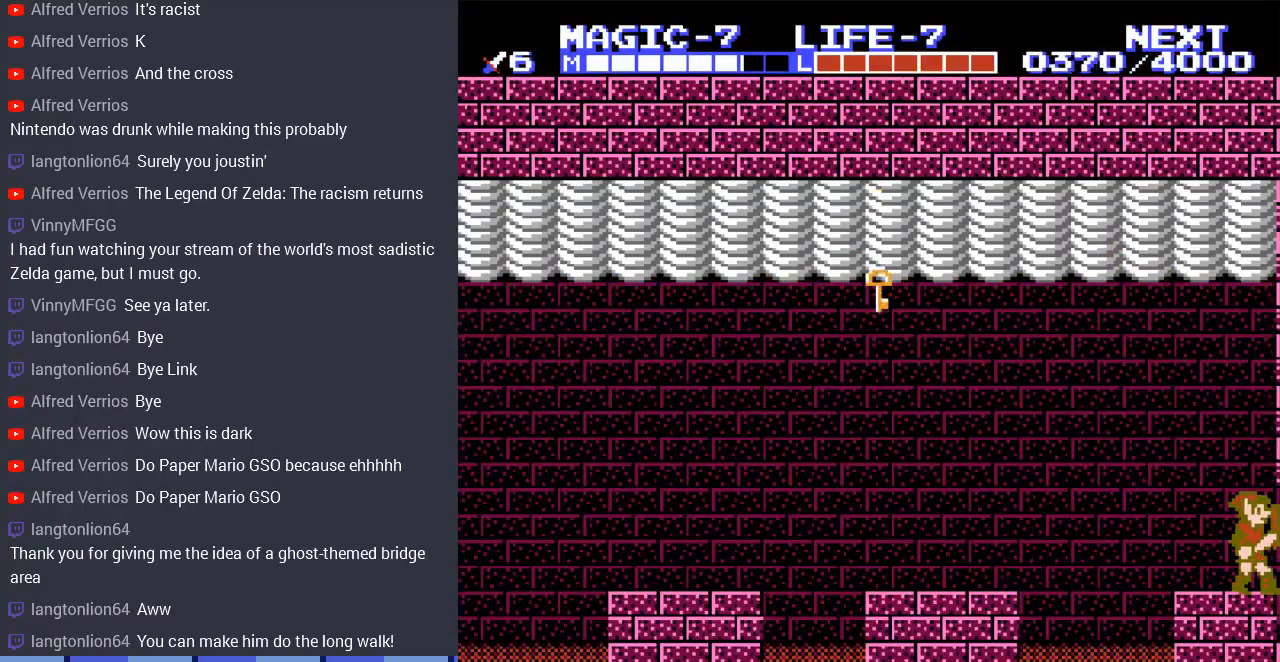
{"buttons": [], "events": [[400, "DPAD_LEFT", "down"], [500, "DPAD_LEFT", "up"]]}
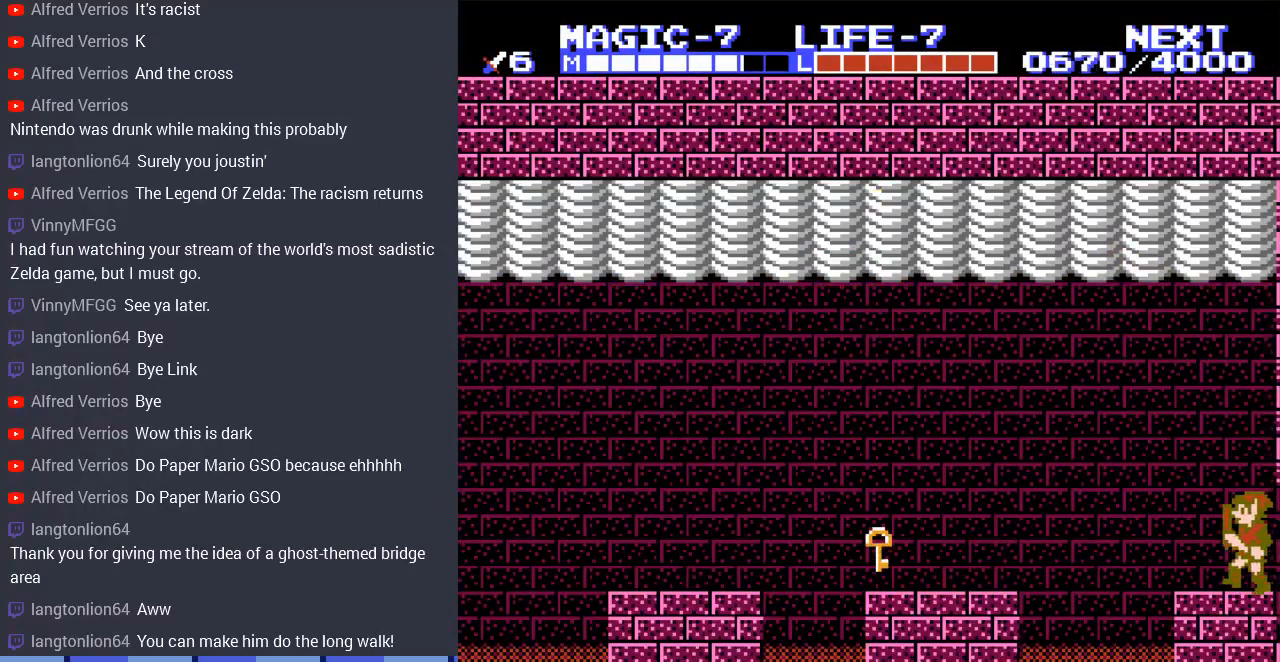
{"buttons": [], "events": []}
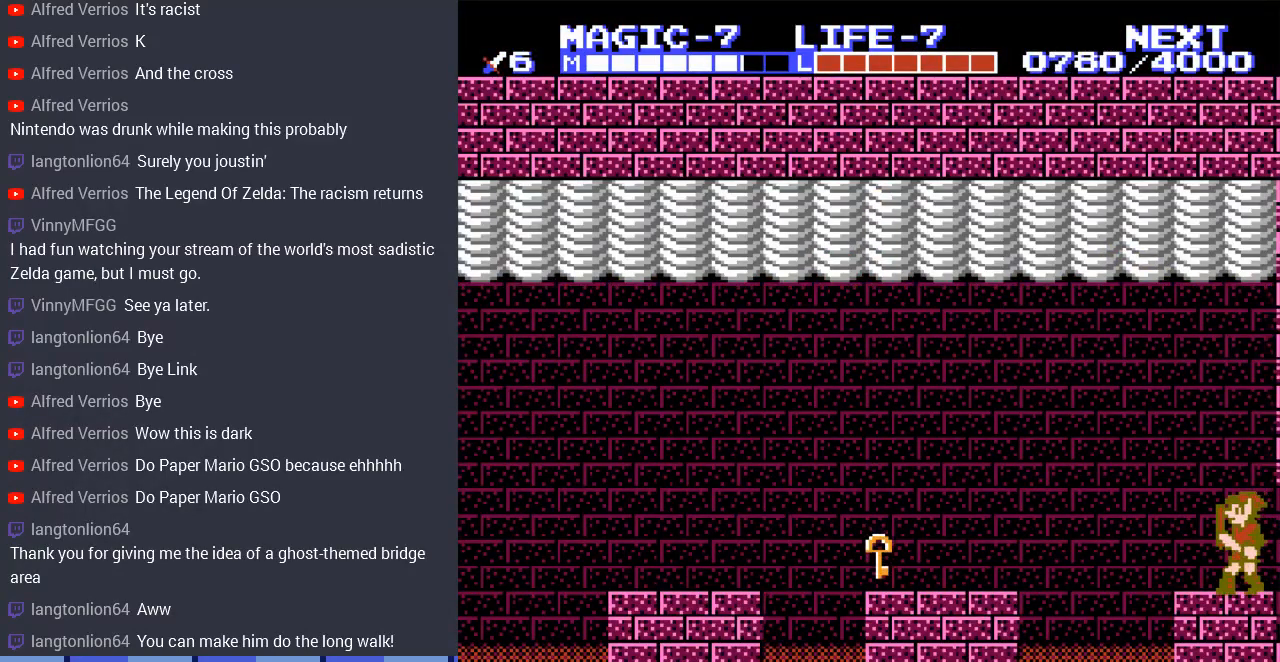
{"buttons": ["DPAD_LEFT"], "events": [[67, "DPAD_LEFT", "down"], [167, "DPAD_LEFT", "up"], [400, "DPAD_LEFT", "down"]]}
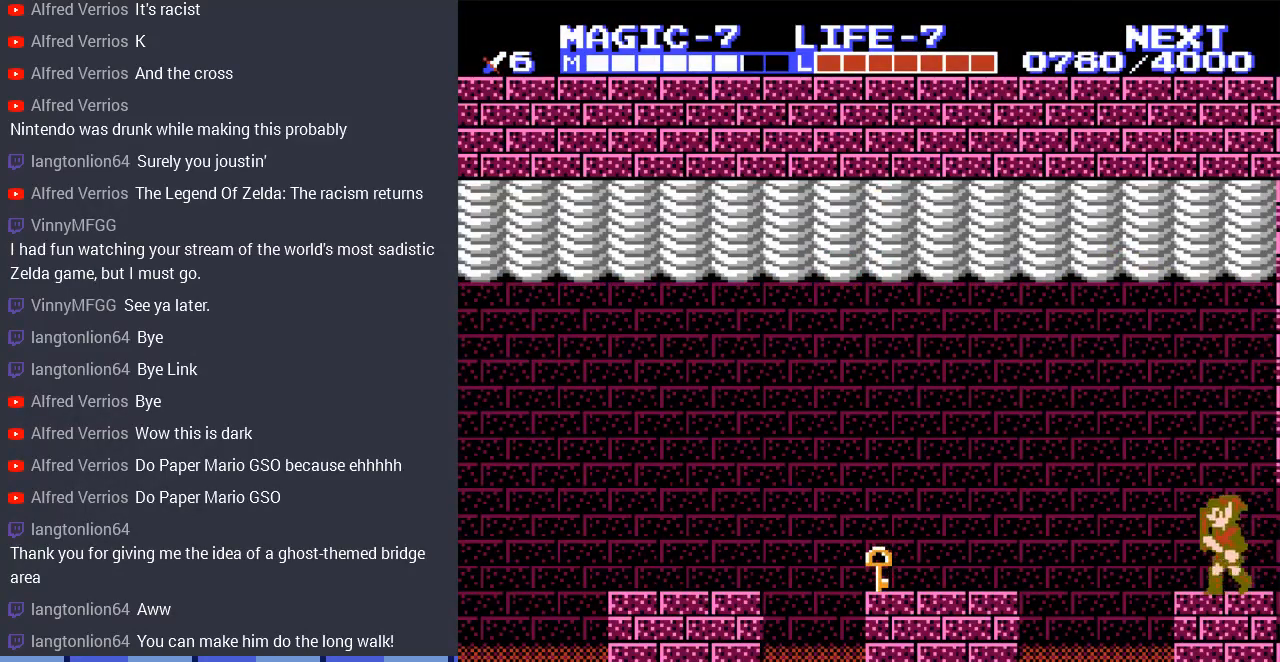
{"buttons": ["DPAD_LEFT"], "events": [[200, "A", "down"], [500, "A", "up"]]}
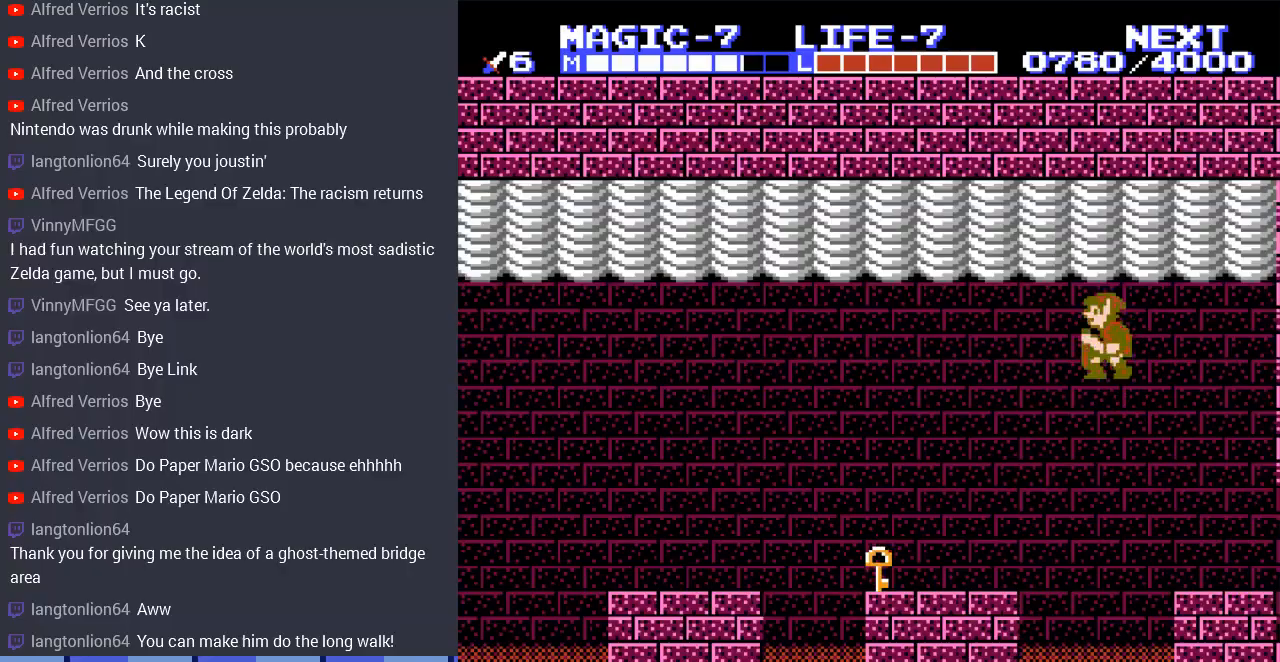
{"buttons": [], "events": [[300, "DPAD_LEFT", "up"]]}
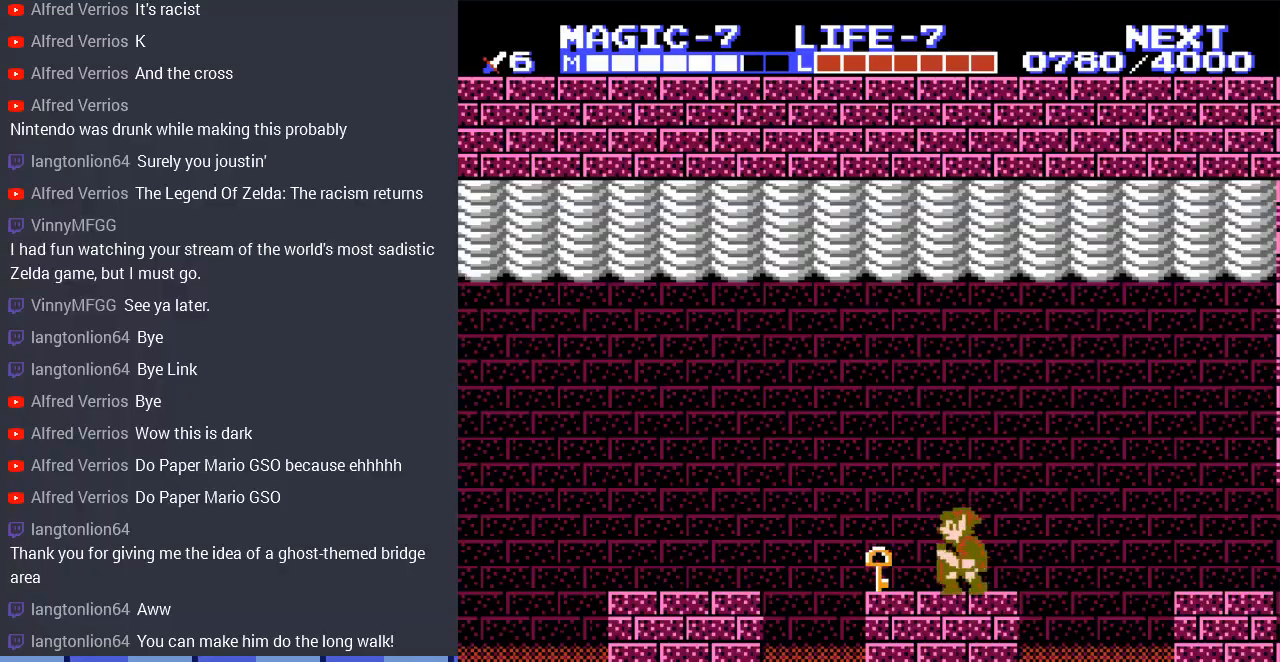
{"buttons": ["B", "DPAD_DOWN"], "events": [[67, "DPAD_RIGHT", "down"], [200, "DPAD_RIGHT", "up"], [300, "DPAD_LEFT", "down"], [400, "DPAD_LEFT", "up"], [433, "DPAD_DOWN", "down"], [467, "B", "down"]]}
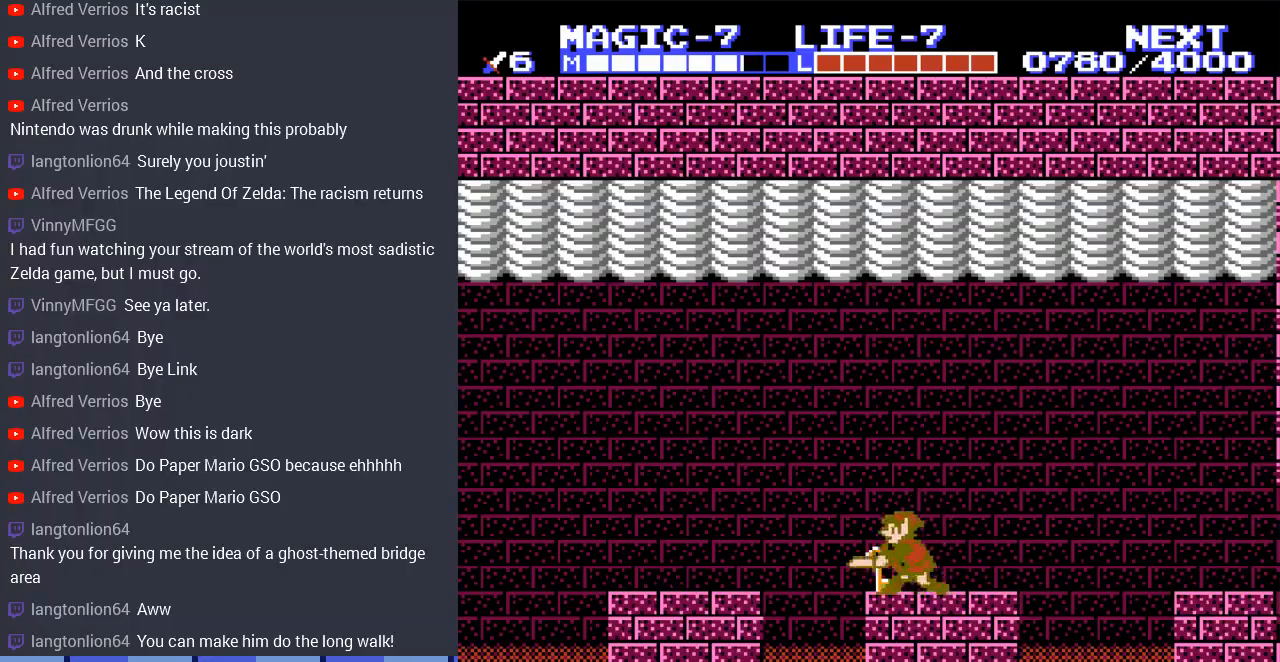
{"buttons": ["DPAD_RIGHT"], "events": [[100, "B", "up"], [133, "DPAD_DOWN", "up"], [200, "DPAD_RIGHT", "down"]]}
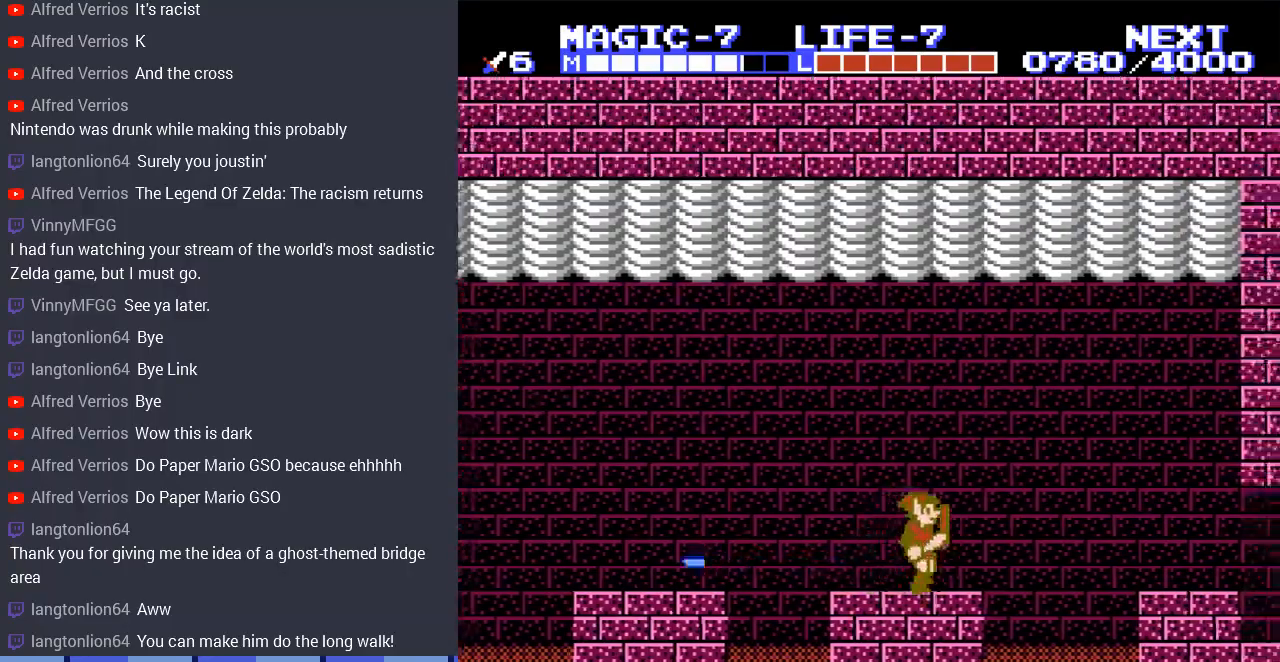
{"buttons": ["A", "DPAD_RIGHT"], "events": [[200, "A", "down"]]}
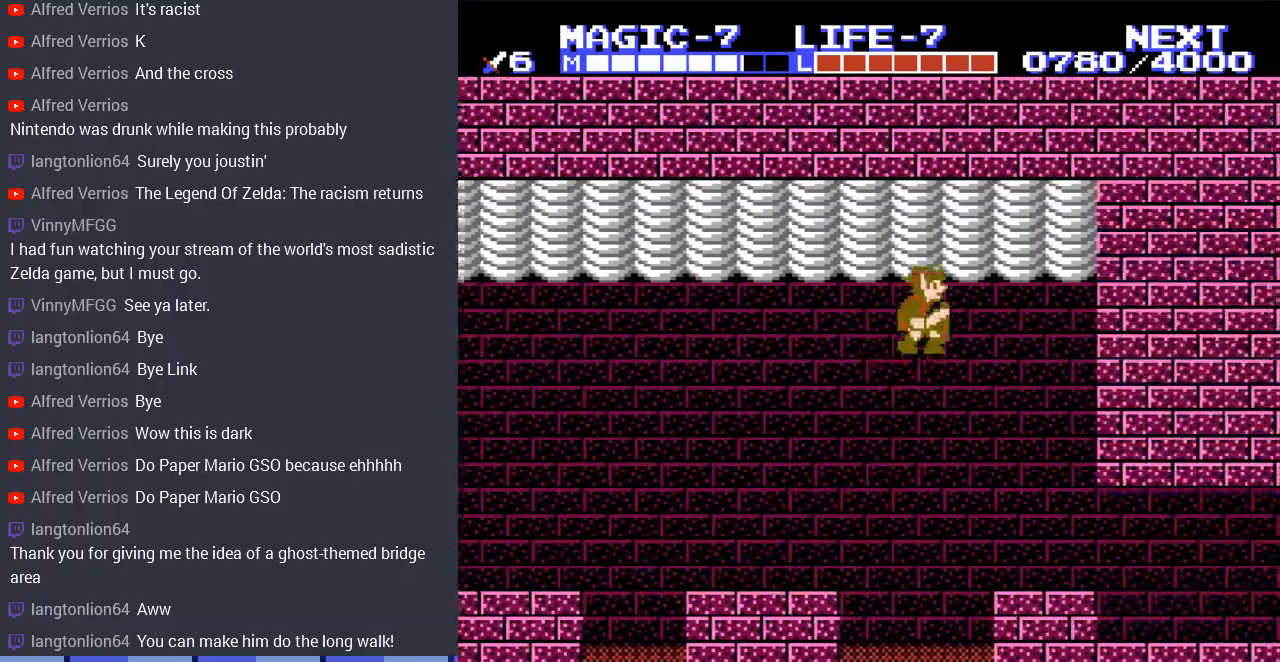
{"buttons": ["DPAD_RIGHT"], "events": [[67, "A", "up"]]}
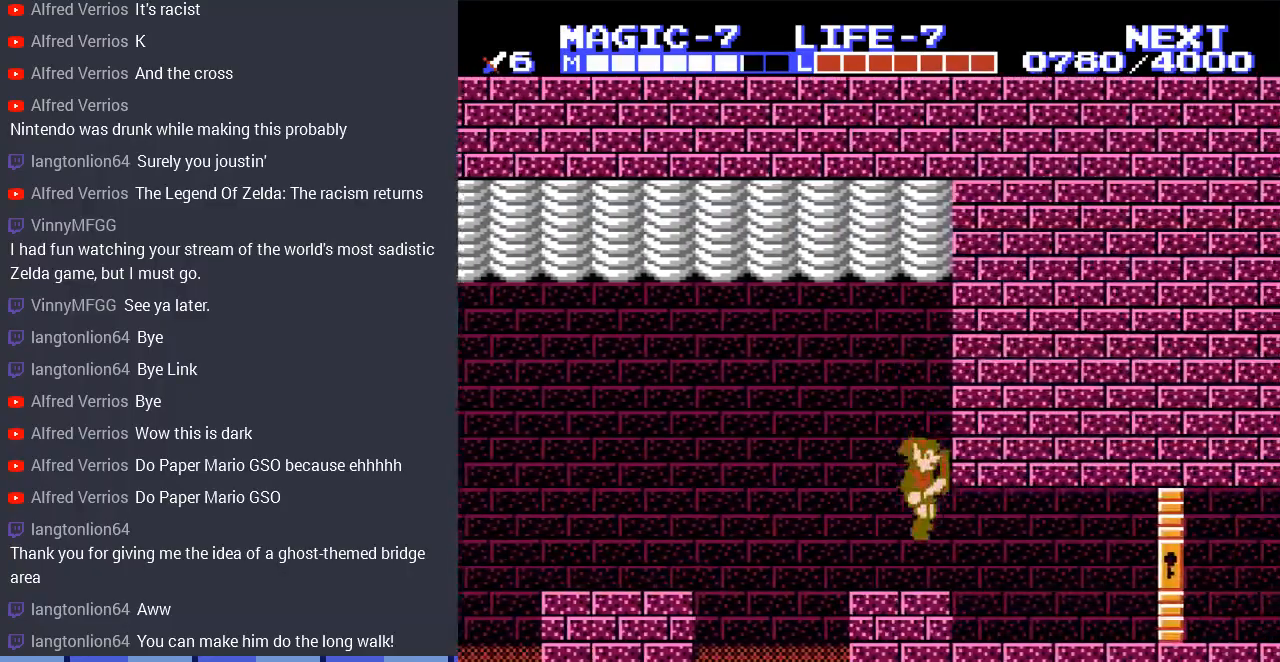
{"buttons": ["DPAD_RIGHT"], "events": []}
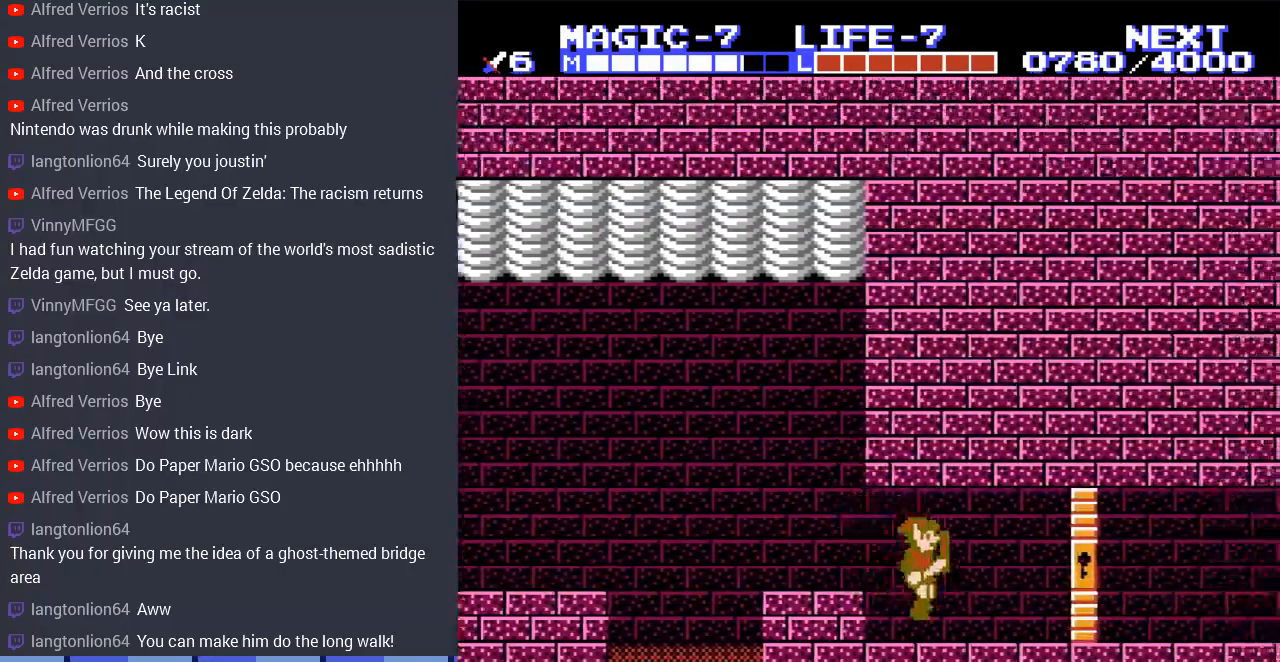
{"buttons": ["DPAD_RIGHT"], "events": []}
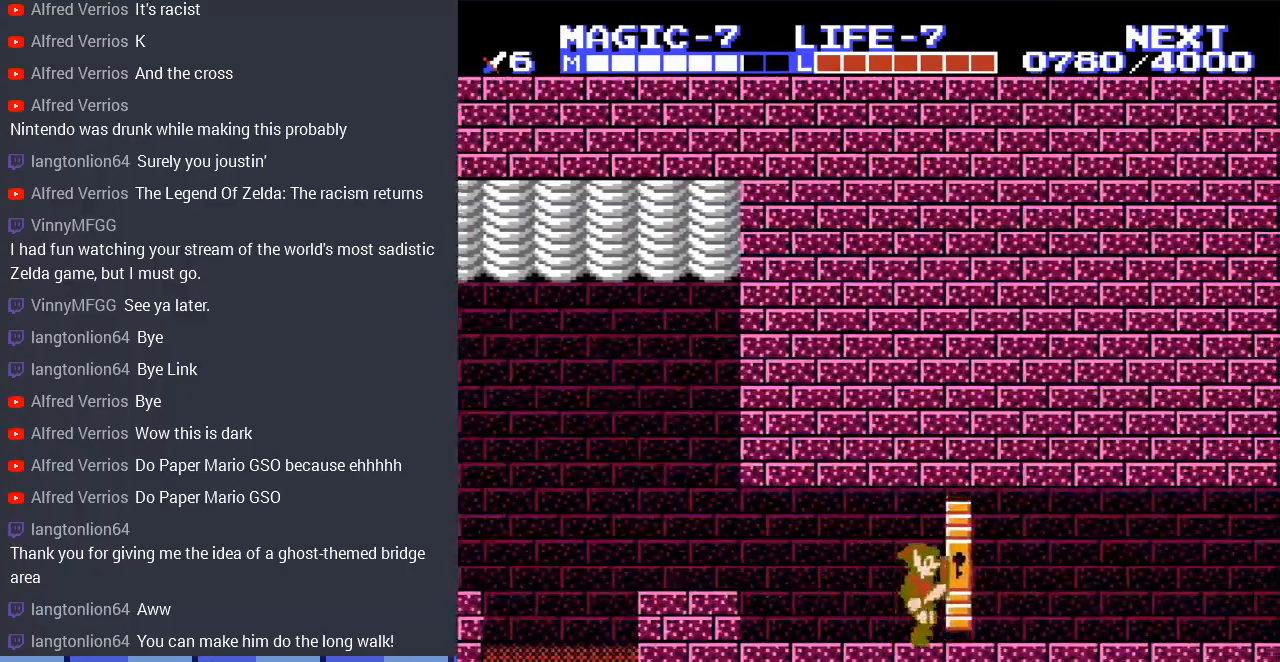
{"buttons": ["DPAD_RIGHT"], "events": []}
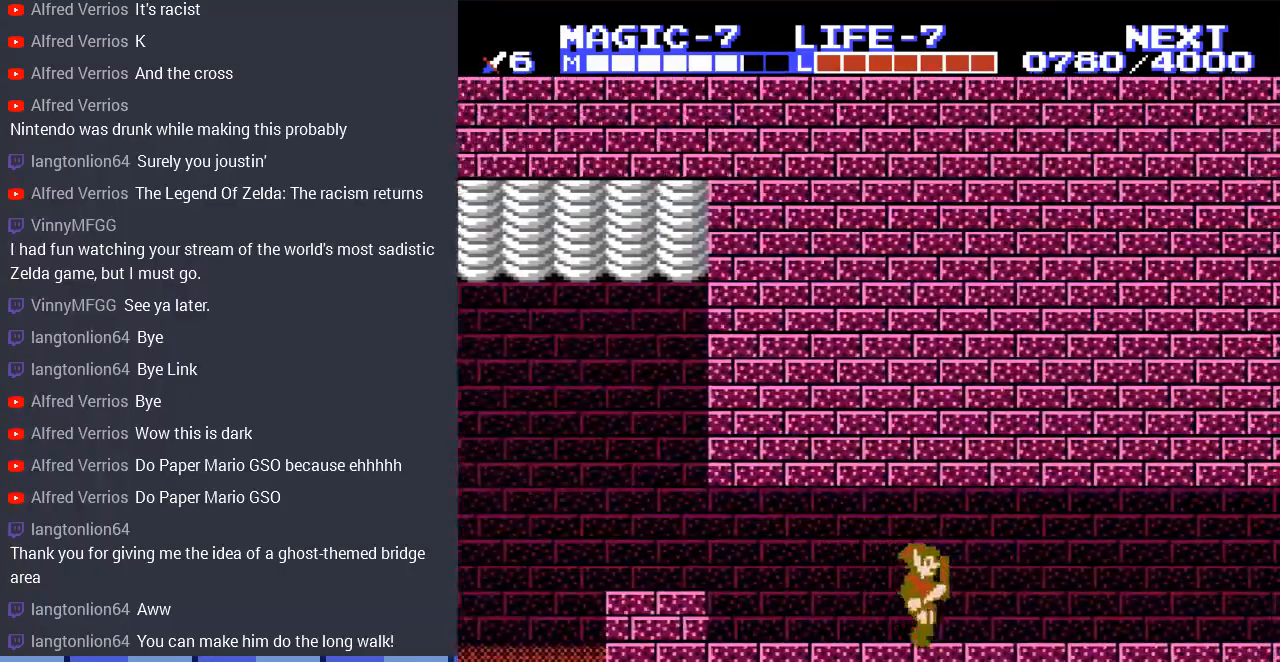
{"buttons": ["DPAD_RIGHT"], "events": []}
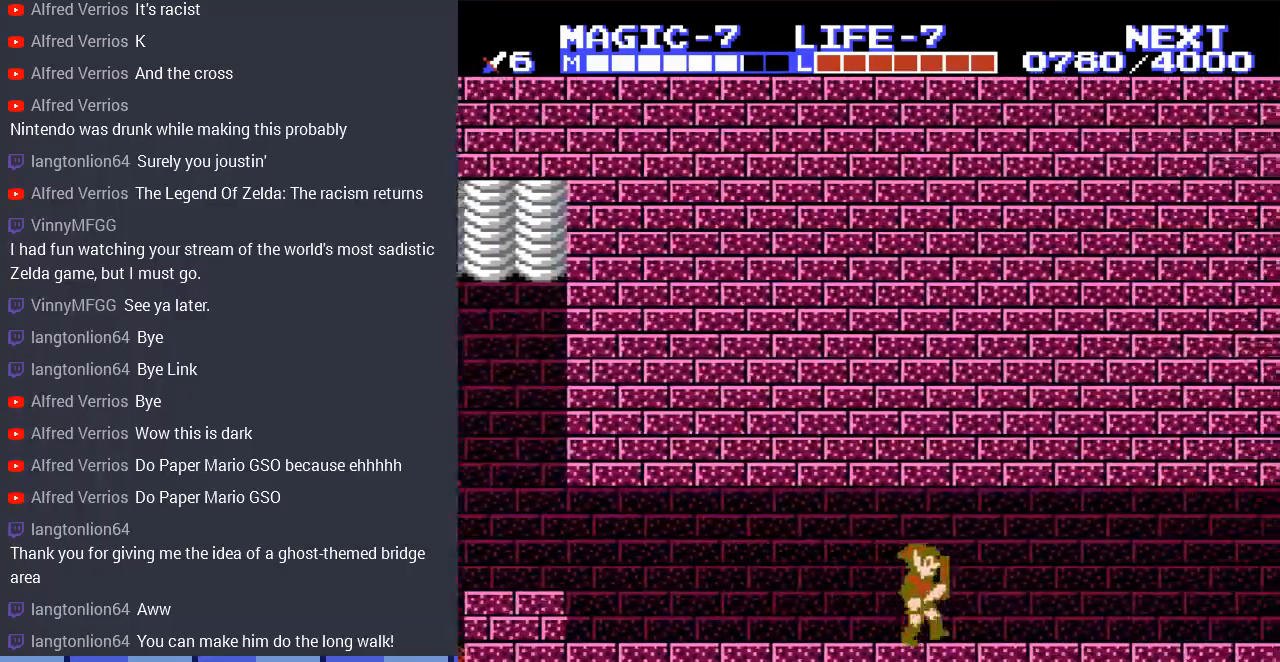
{"buttons": ["A", "DPAD_RIGHT"], "events": [[467, "A", "down"]]}
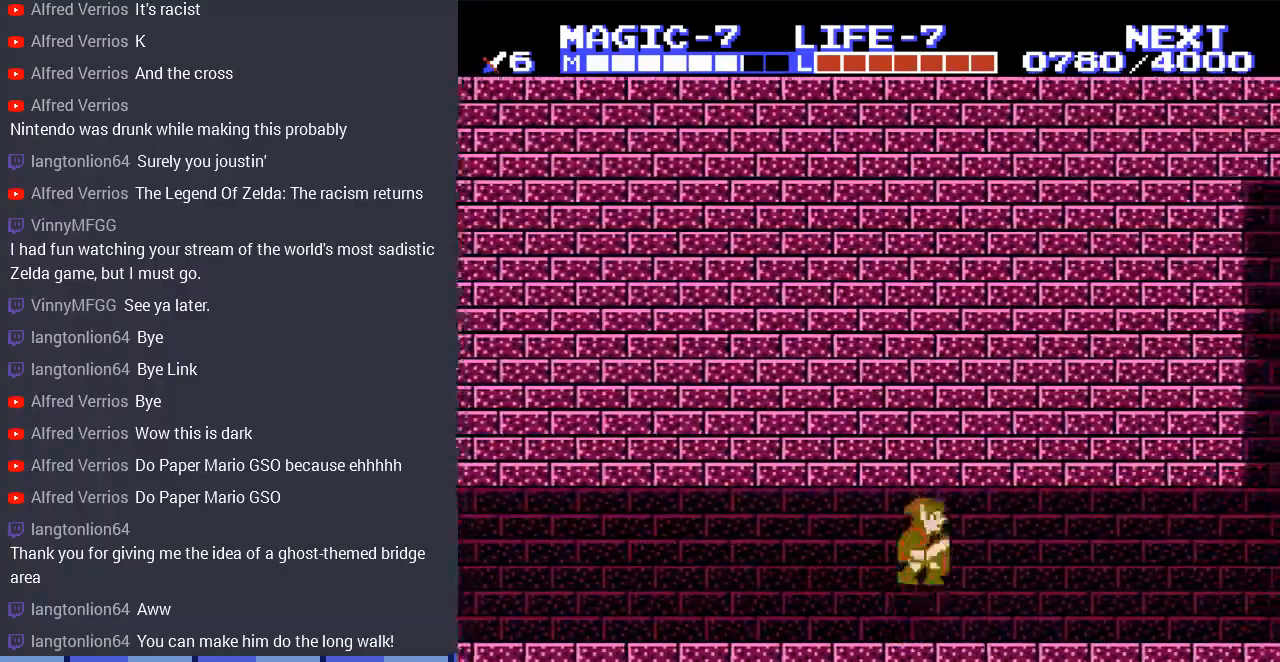
{"buttons": ["DPAD_RIGHT"], "events": [[67, "A", "up"], [367, "A", "down"], [500, "A", "up"]]}
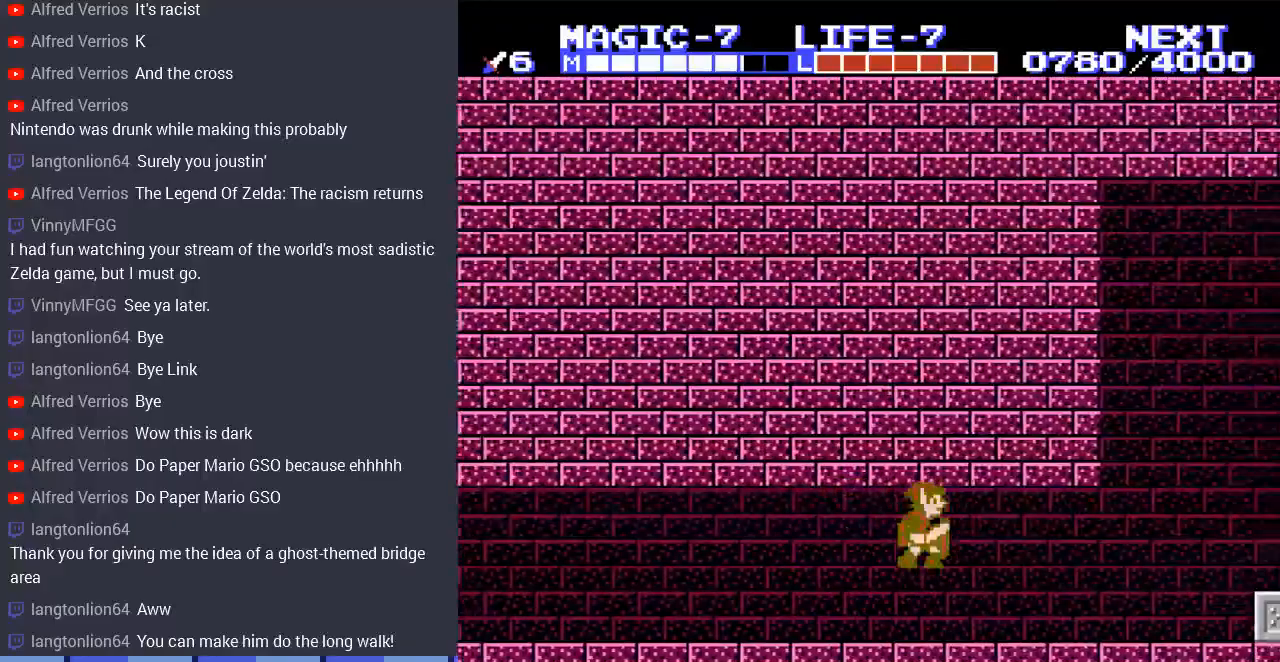
{"buttons": ["DPAD_RIGHT"], "events": []}
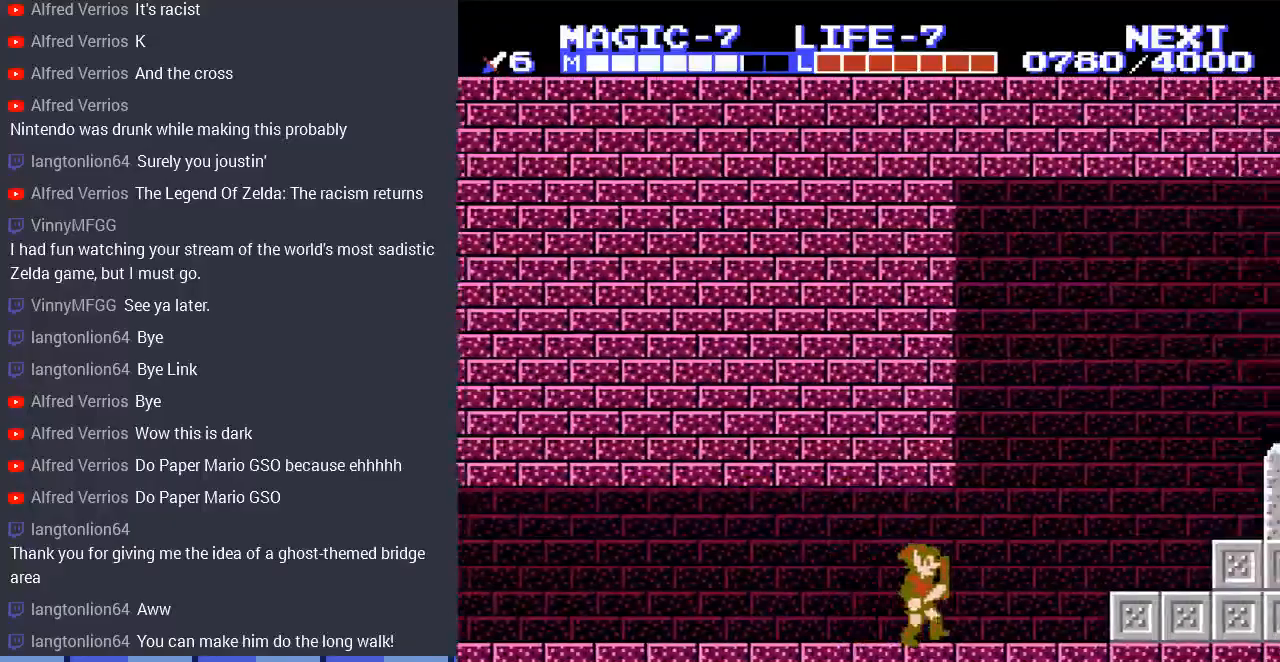
{"buttons": ["A", "DPAD_RIGHT"], "events": [[433, "A", "down"]]}
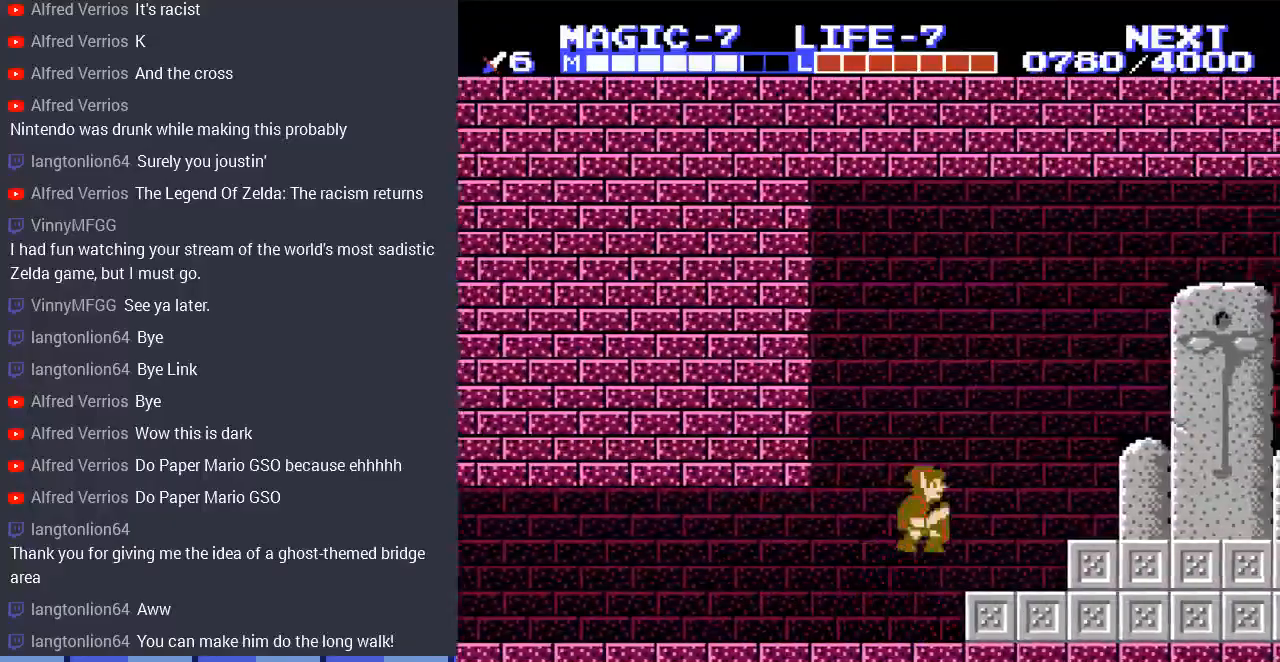
{"buttons": ["DPAD_RIGHT"], "events": [[133, "A", "up"]]}
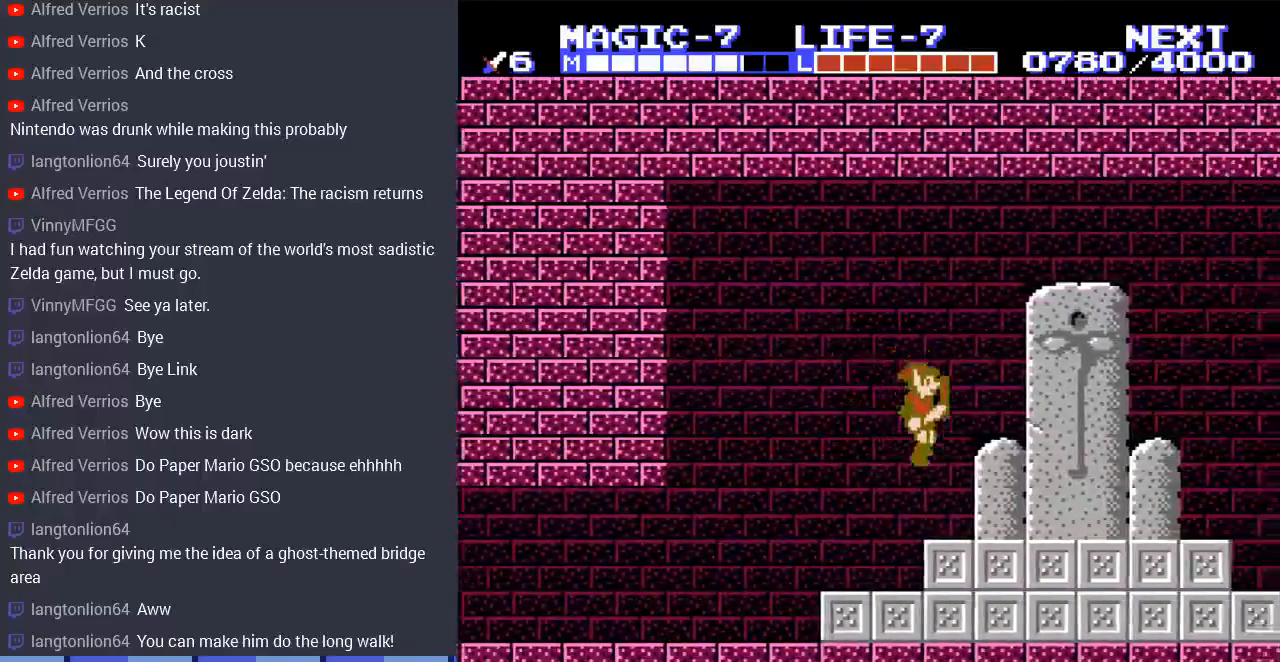
{"buttons": ["DPAD_RIGHT"], "events": []}
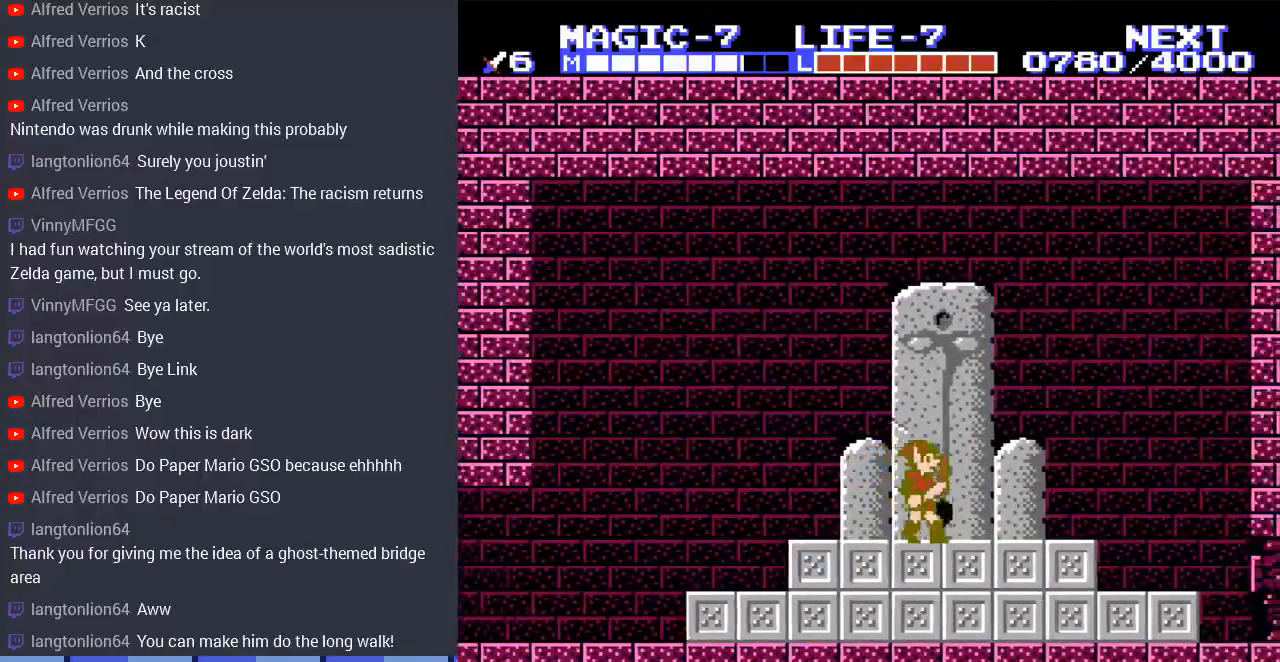
{"buttons": ["DPAD_RIGHT"], "events": []}
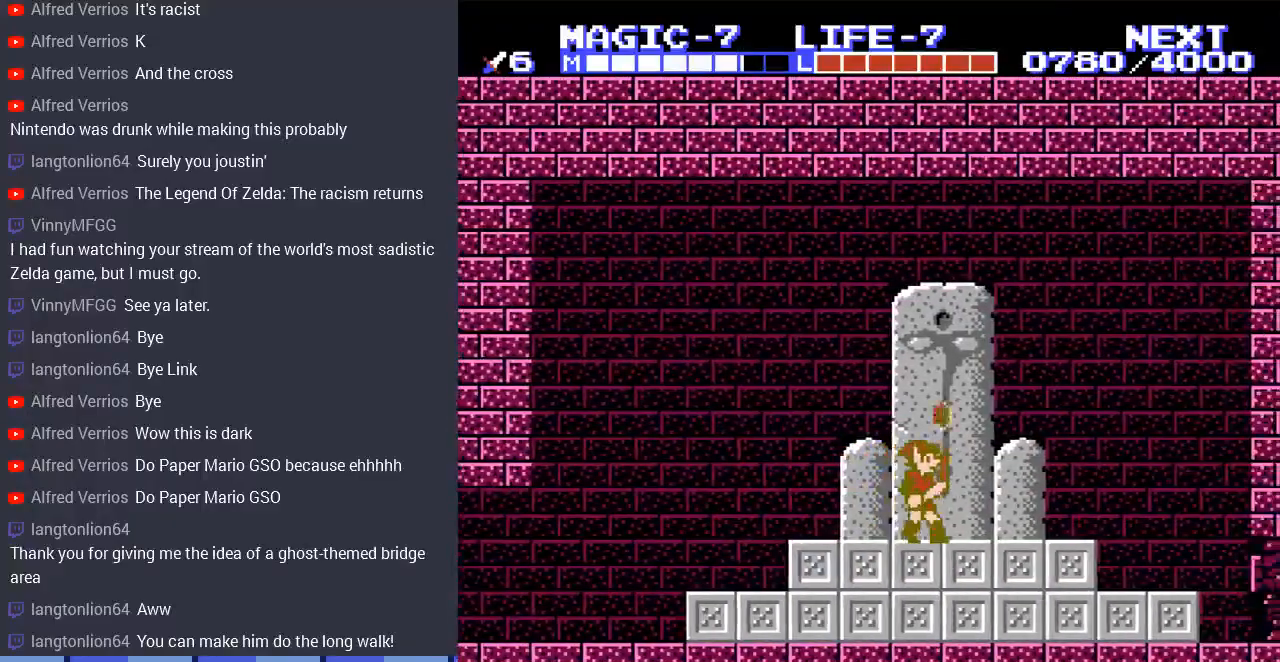
{"buttons": [], "events": [[100, "DPAD_RIGHT", "up"]]}